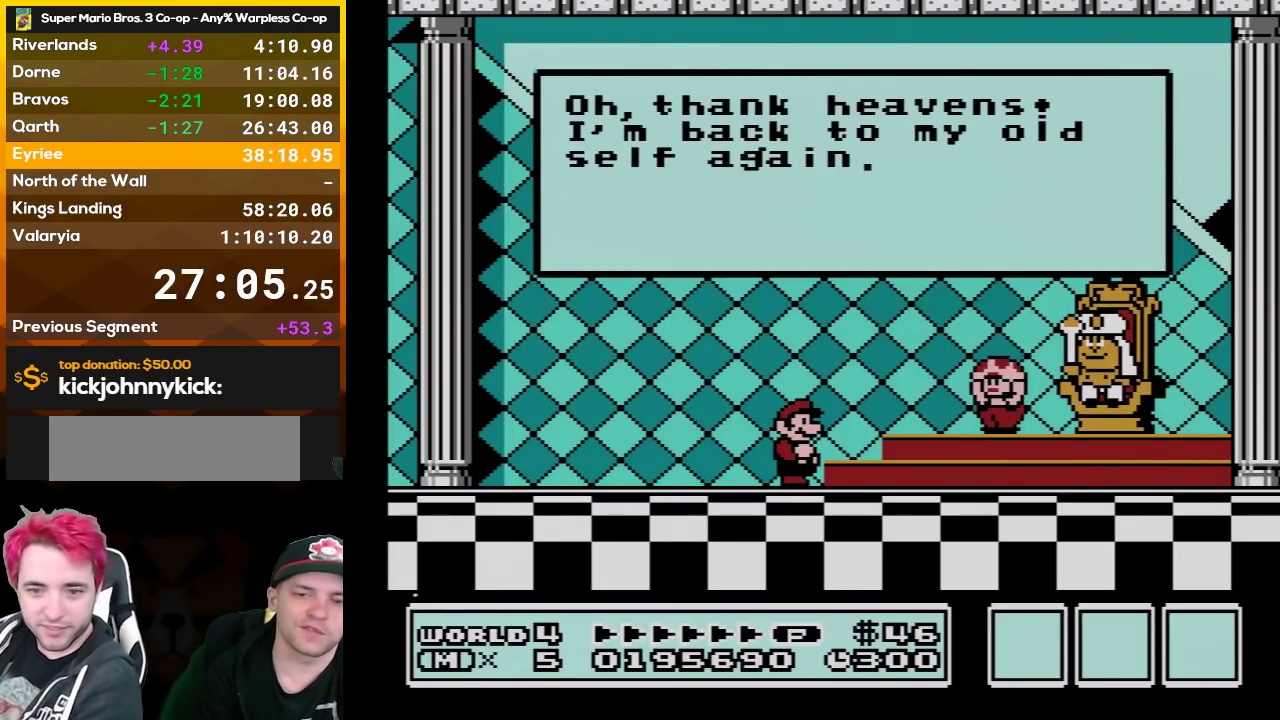
Gameplay with a controller (Nintendo layout); each line is a JSON object with the inputs held at the frame after it. "events" lists button and stick changes between this image and that frame as [ms after this image, input, new state], when the widget could be followed in between. Not read: L3 R3.
{"buttons": ["A"], "events": [[50, "A", "down"], [133, "A", "up"], [233, "A", "down"], [333, "A", "up"], [400, "A", "down"]]}
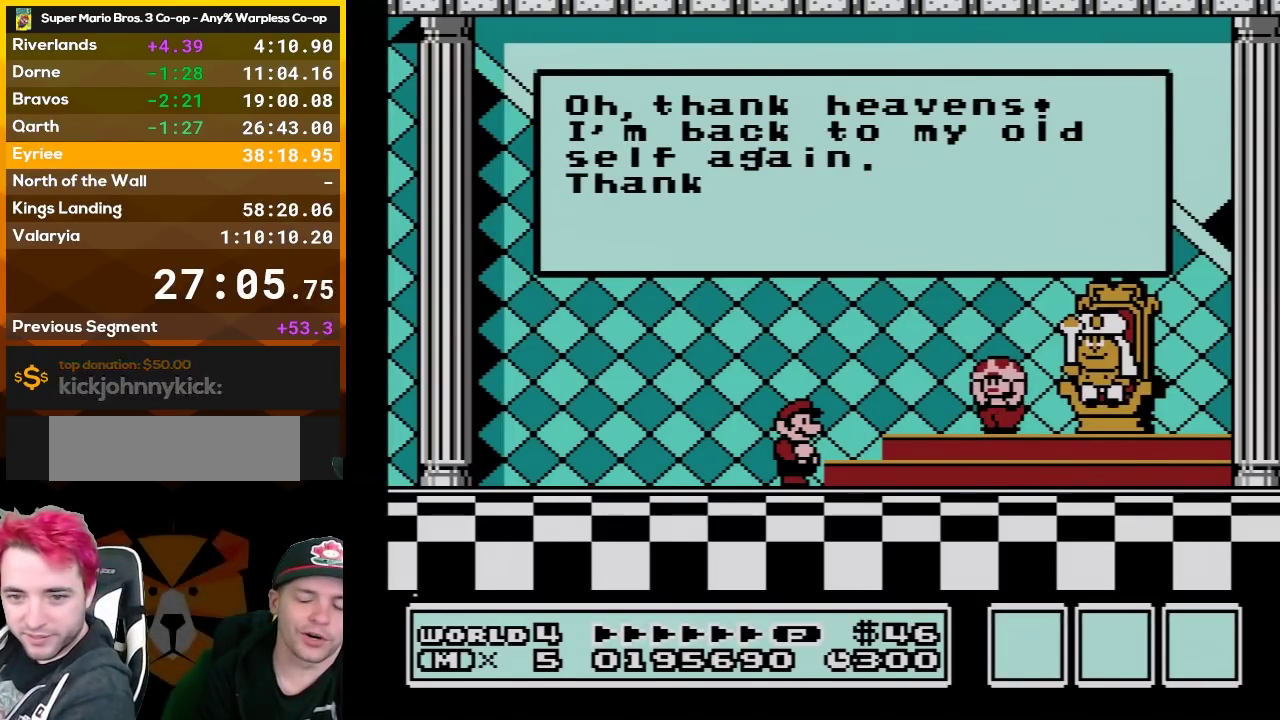
{"buttons": ["A"], "events": [[17, "A", "up"], [83, "A", "down"], [200, "A", "up"], [267, "A", "down"], [367, "A", "up"], [450, "A", "down"]]}
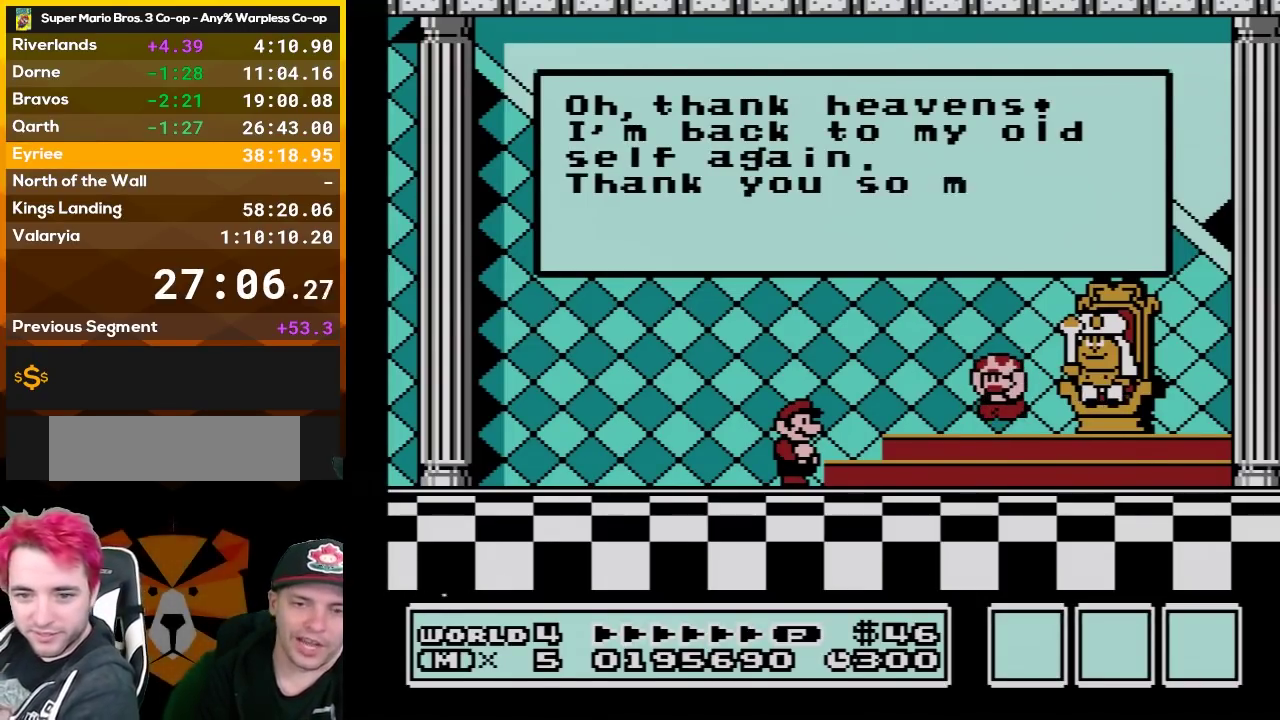
{"buttons": [], "events": [[50, "A", "up"], [133, "A", "down"], [233, "A", "up"], [333, "A", "down"], [433, "A", "up"]]}
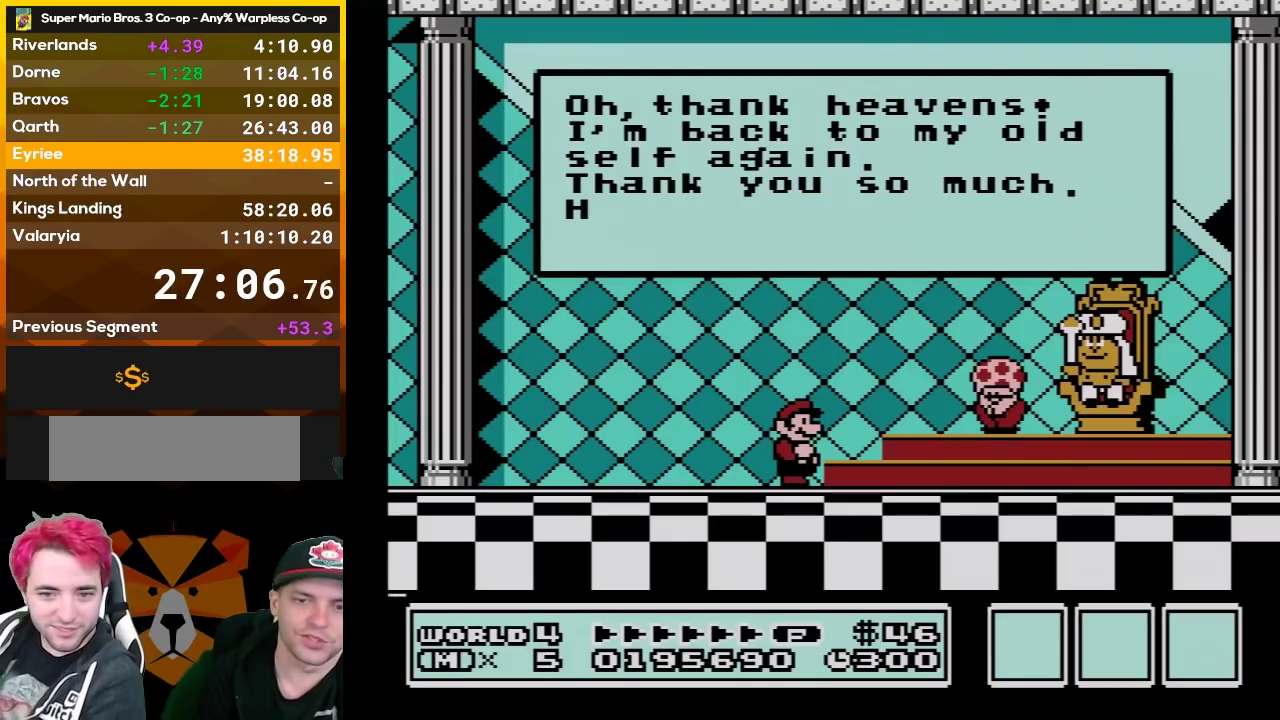
{"buttons": ["A"], "events": [[17, "A", "down"], [133, "A", "up"], [200, "A", "down"], [333, "A", "up"], [400, "A", "down"]]}
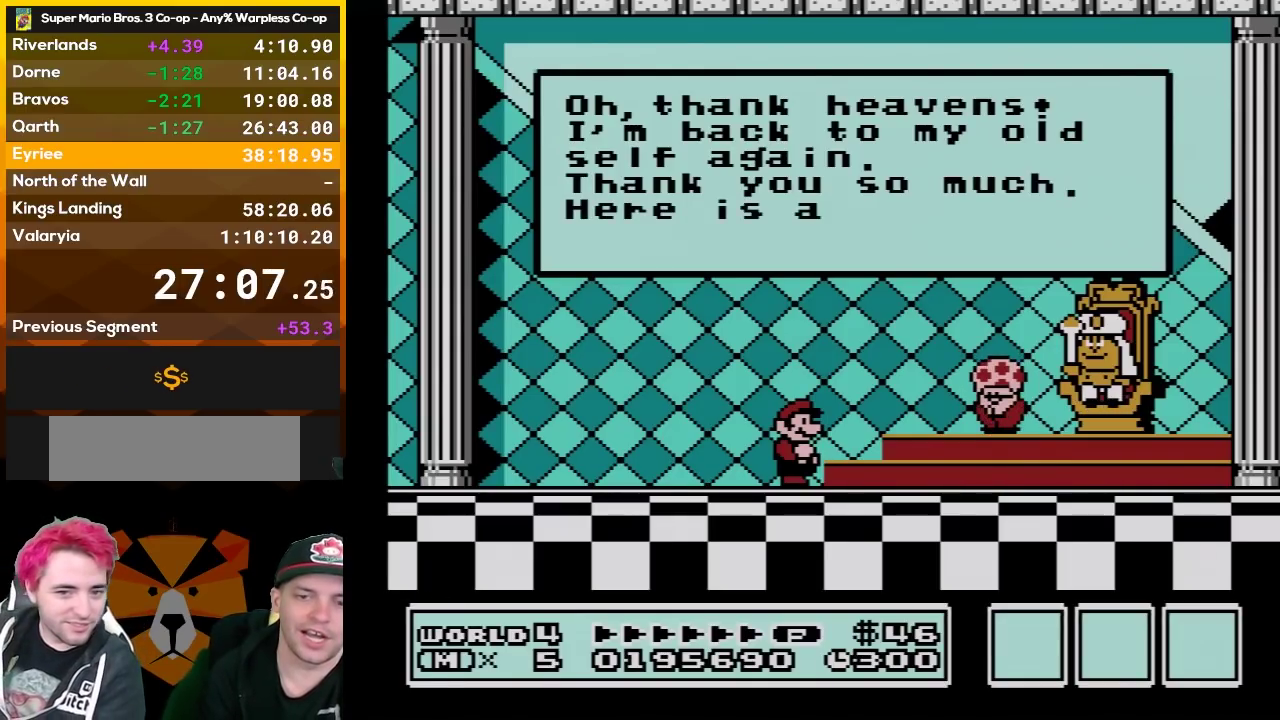
{"buttons": ["A"], "events": [[17, "A", "up"], [83, "A", "down"], [200, "A", "up"], [300, "A", "down"], [433, "A", "up"], [483, "A", "down"]]}
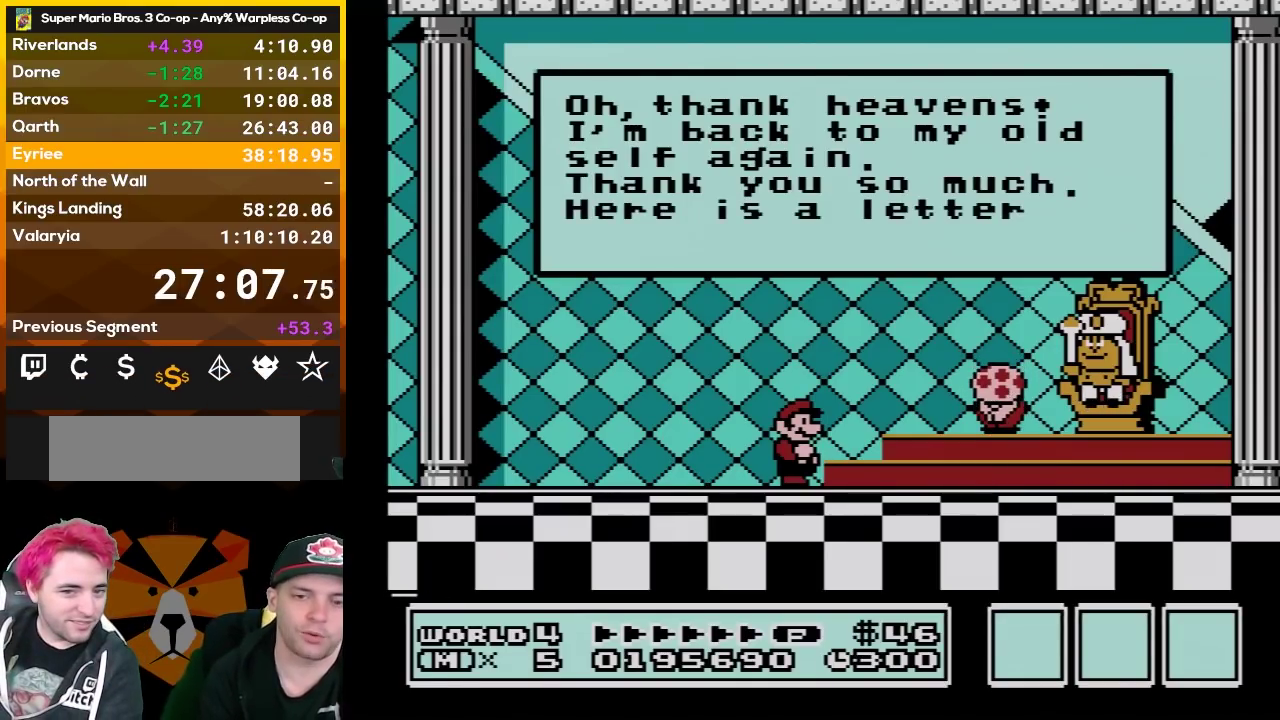
{"buttons": [], "events": [[117, "A", "up"], [217, "A", "down"], [267, "A", "up"], [367, "A", "down"], [450, "A", "up"]]}
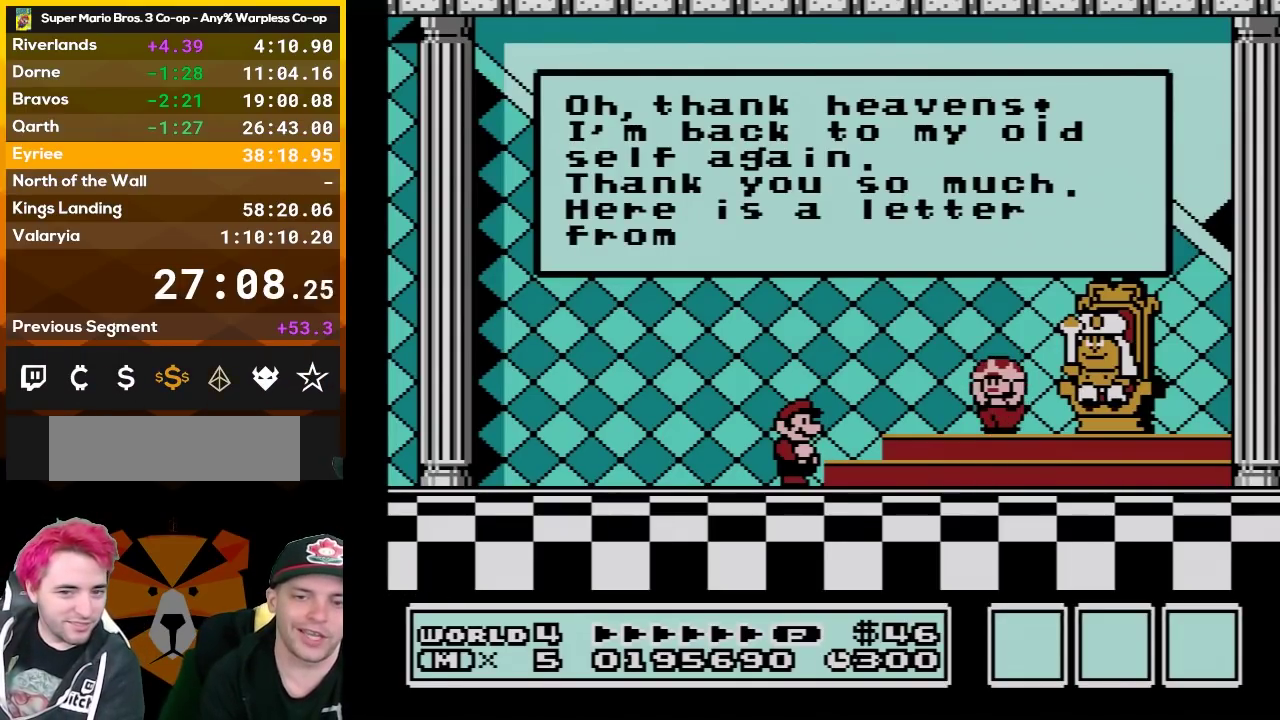
{"buttons": ["A"], "events": [[50, "A", "down"], [183, "A", "up"], [233, "A", "down"], [350, "A", "up"], [417, "A", "down"]]}
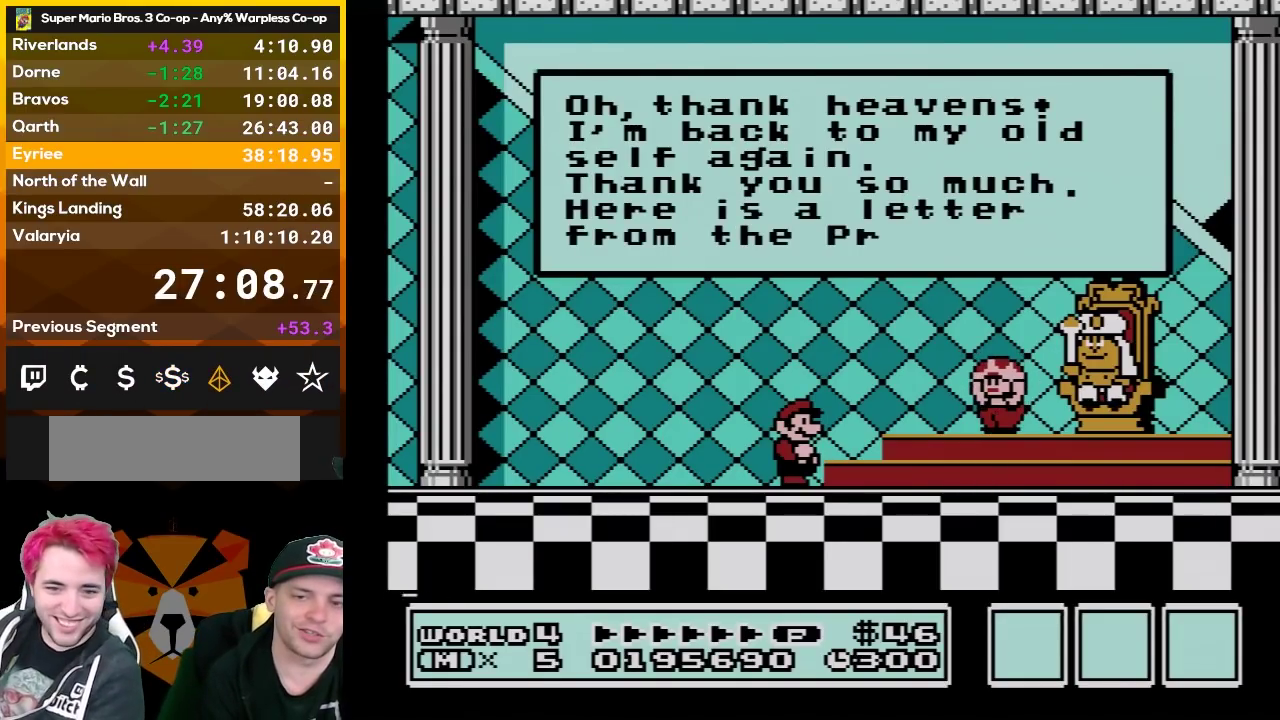
{"buttons": [], "events": [[17, "A", "up"], [117, "A", "down"], [200, "A", "up"], [300, "A", "down"], [383, "A", "up"]]}
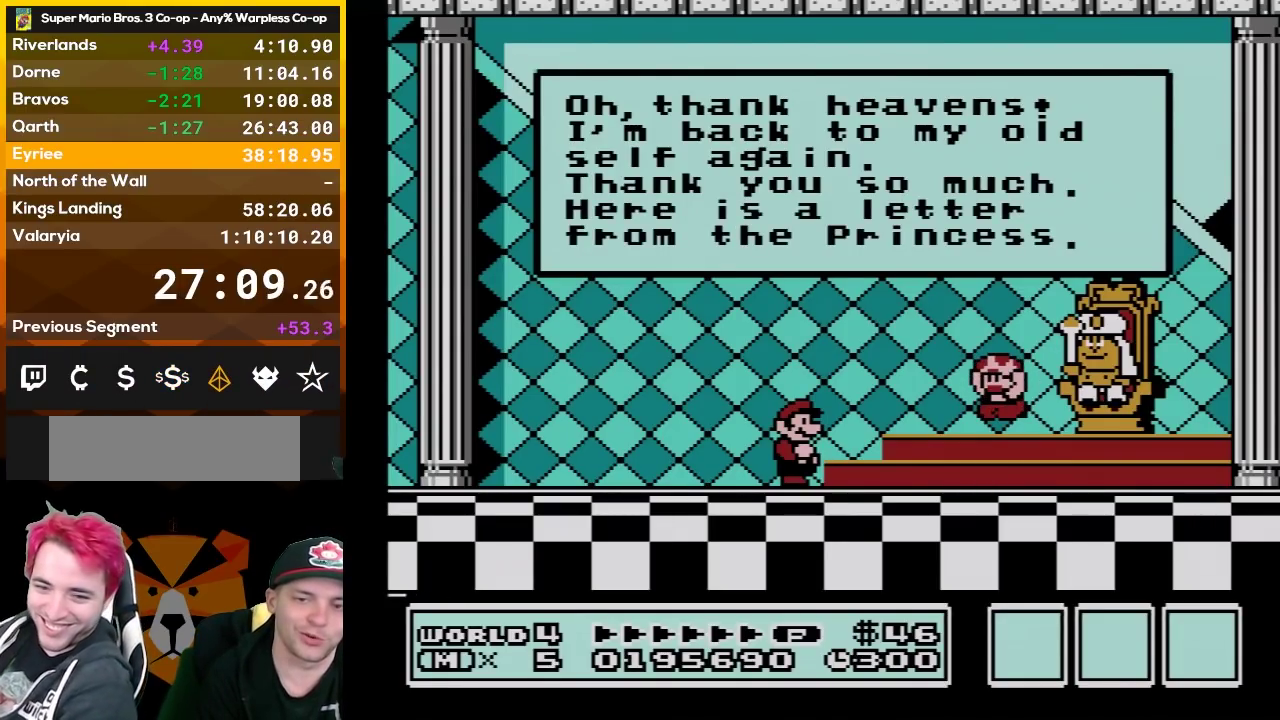
{"buttons": [], "events": [[17, "A", "down"], [83, "A", "up"], [167, "A", "down"], [267, "A", "up"], [367, "A", "down"], [483, "A", "up"]]}
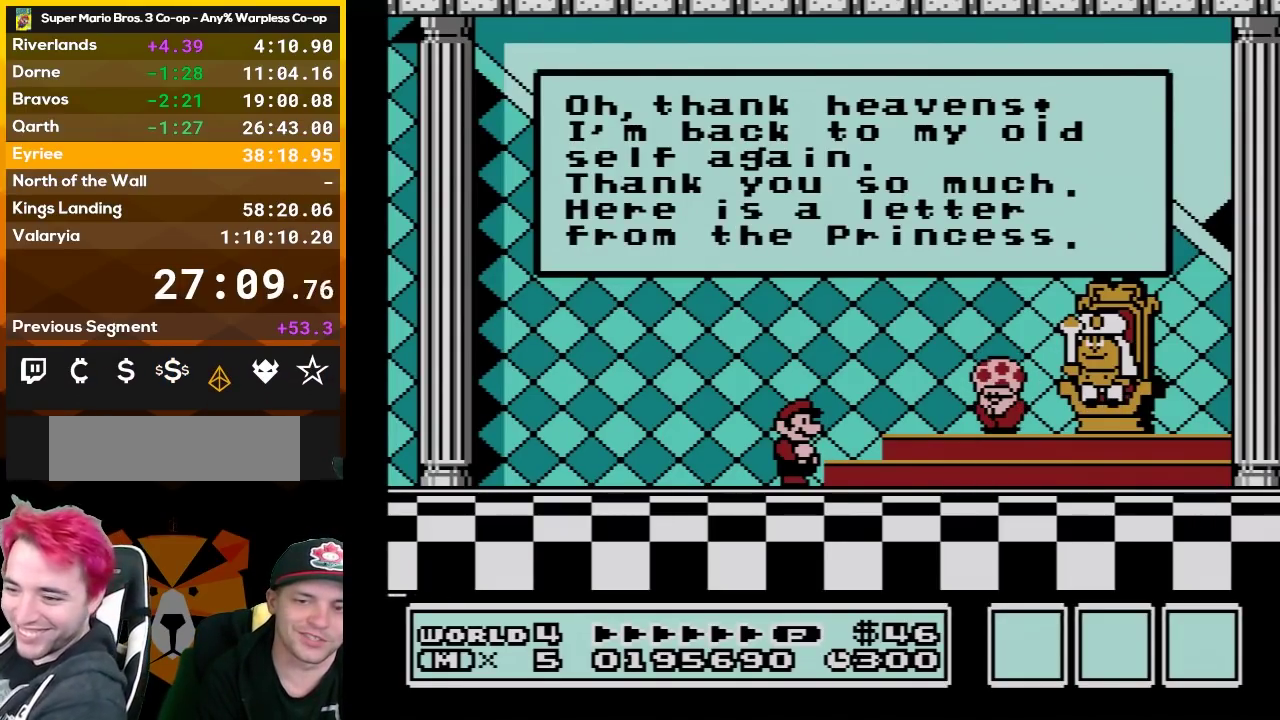
{"buttons": ["A"], "events": [[83, "A", "down"], [167, "A", "up"], [267, "A", "down"], [333, "A", "up"], [450, "A", "down"]]}
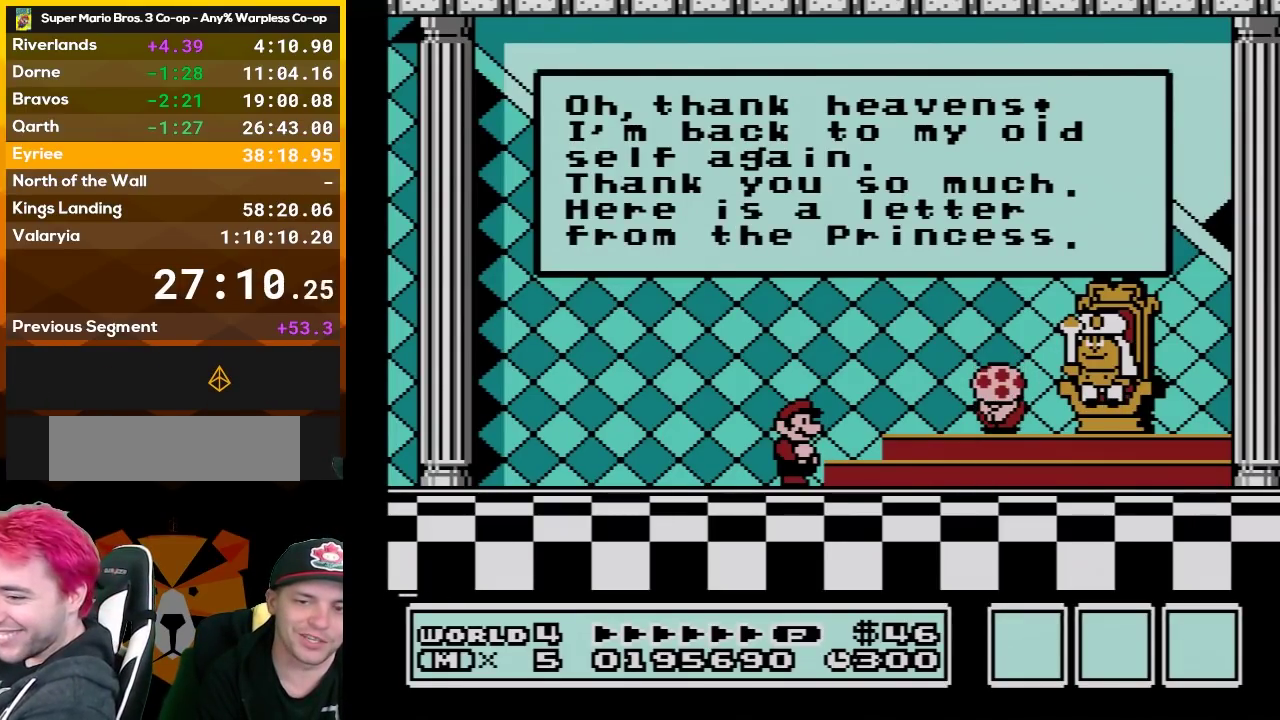
{"buttons": [], "events": [[50, "A", "up"], [133, "A", "down"], [233, "A", "up"], [333, "A", "down"], [450, "A", "up"]]}
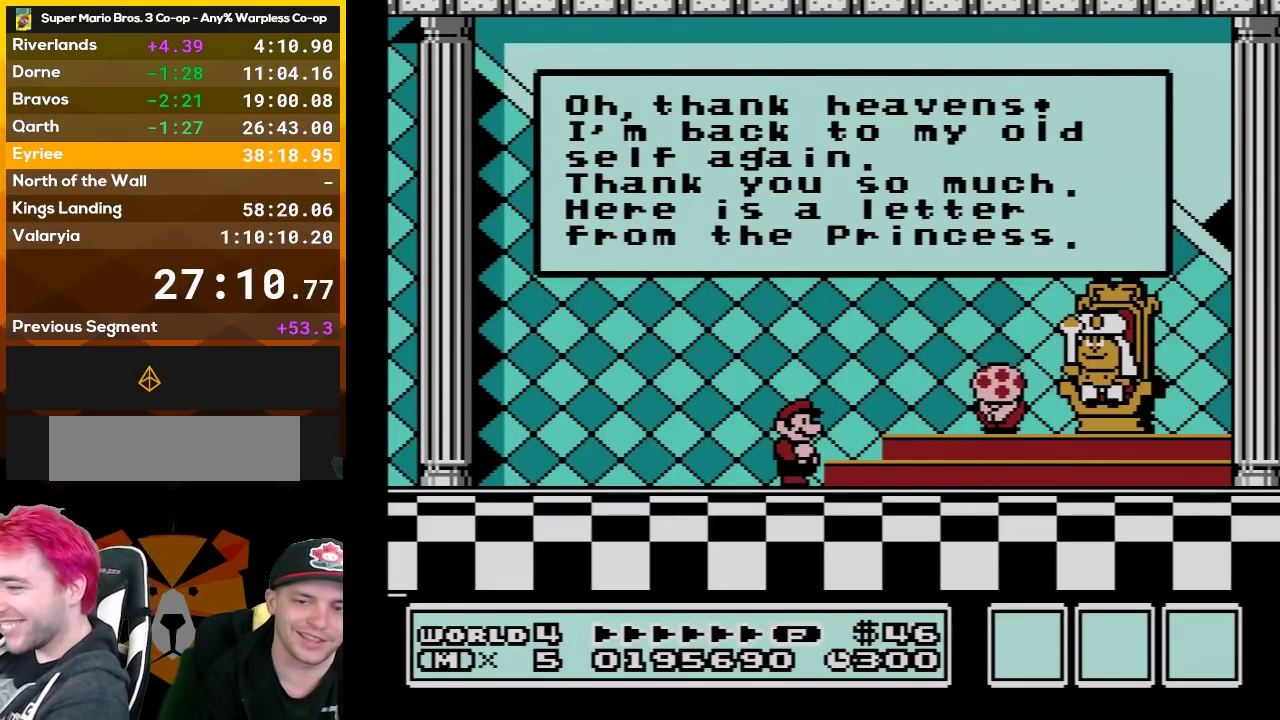
{"buttons": ["A"], "events": [[50, "A", "down"], [150, "A", "up"], [217, "A", "down"], [333, "A", "up"], [417, "A", "down"]]}
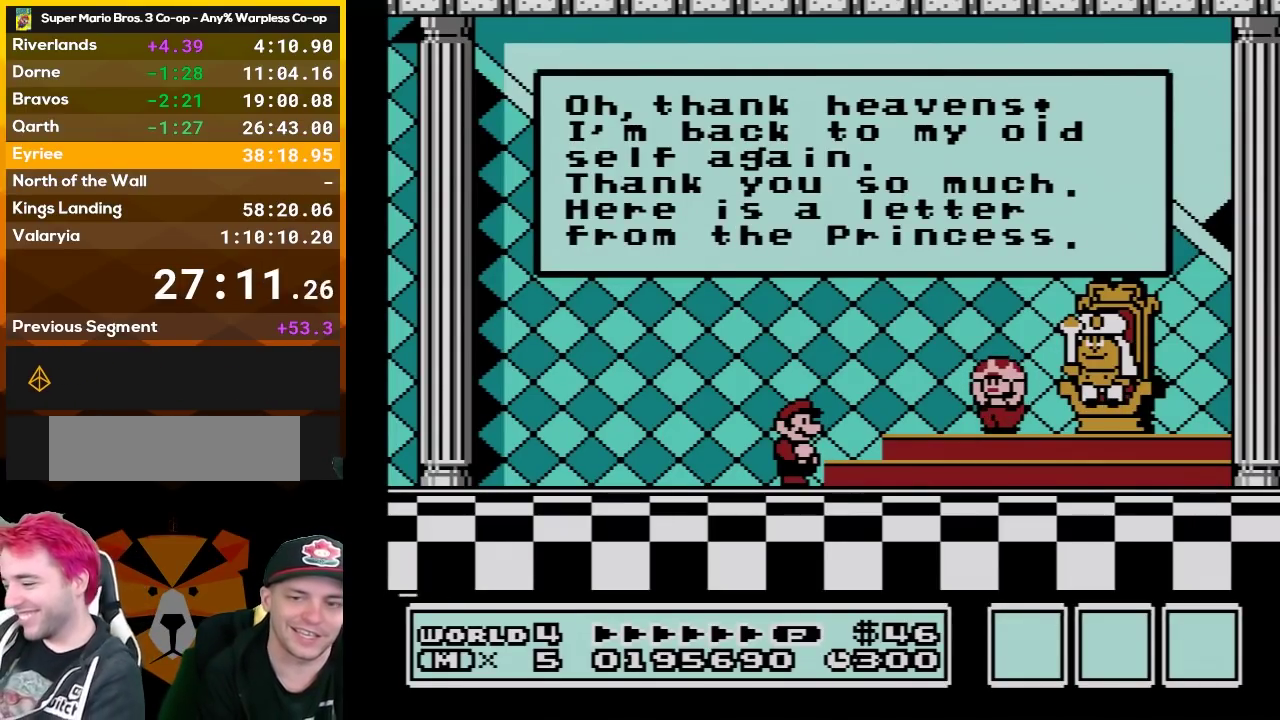
{"buttons": [], "events": [[50, "A", "up"], [117, "A", "down"], [233, "A", "up"], [333, "A", "down"], [450, "A", "up"]]}
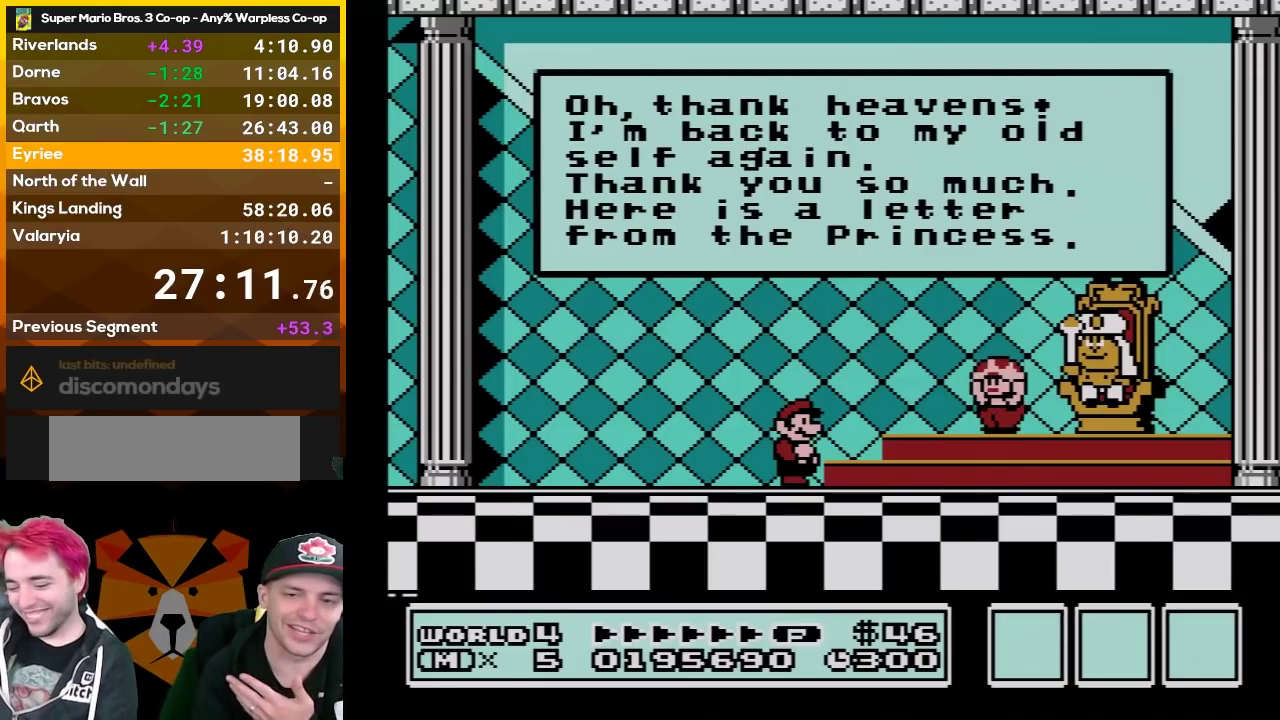
{"buttons": ["A"], "events": [[17, "A", "down"], [150, "A", "up"], [233, "A", "down"], [333, "A", "up"], [417, "A", "down"]]}
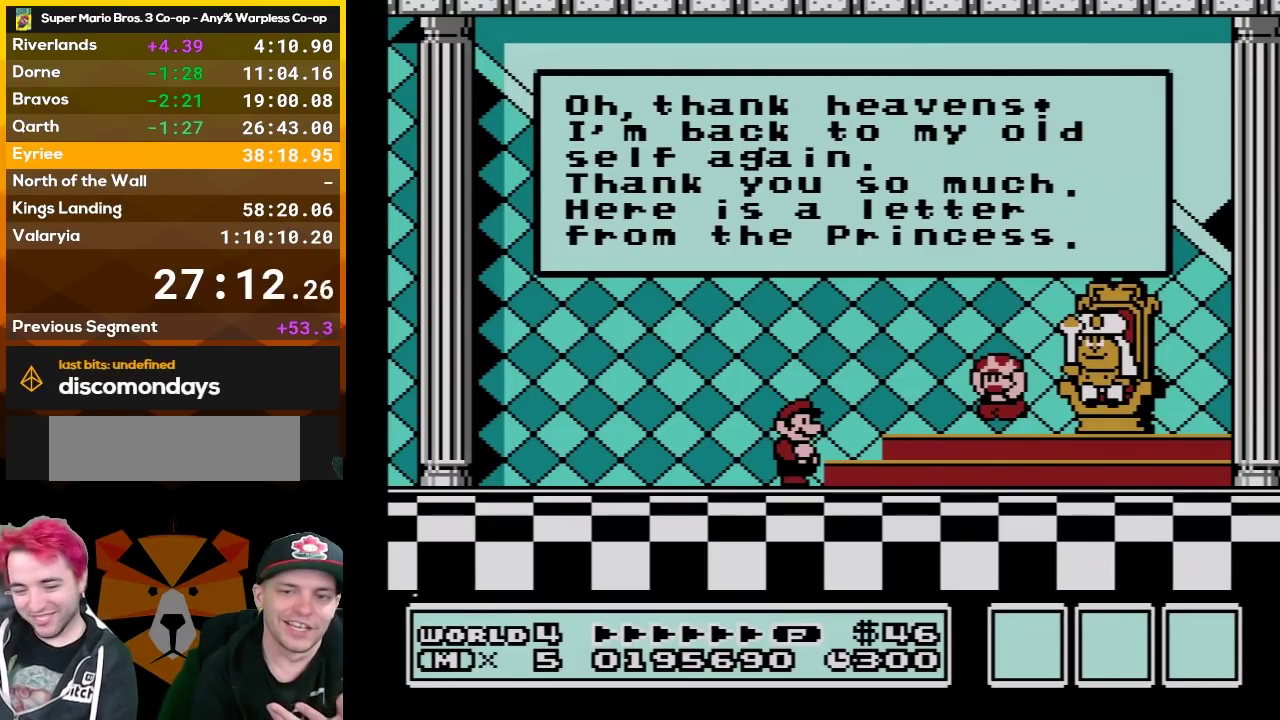
{"buttons": [], "events": [[17, "A", "up"], [117, "A", "down"], [233, "A", "up"], [333, "A", "down"], [417, "A", "up"]]}
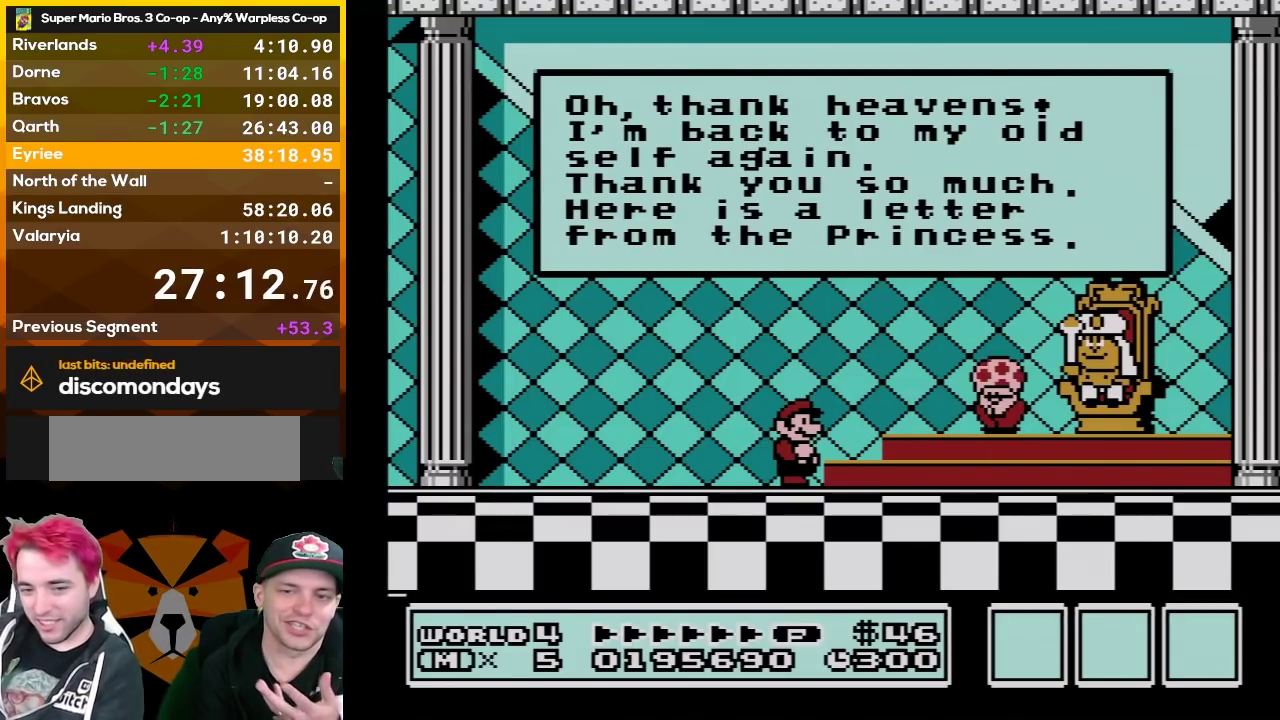
{"buttons": ["A"], "events": [[17, "A", "down"], [133, "A", "up"], [233, "A", "down"], [333, "A", "up"], [417, "A", "down"]]}
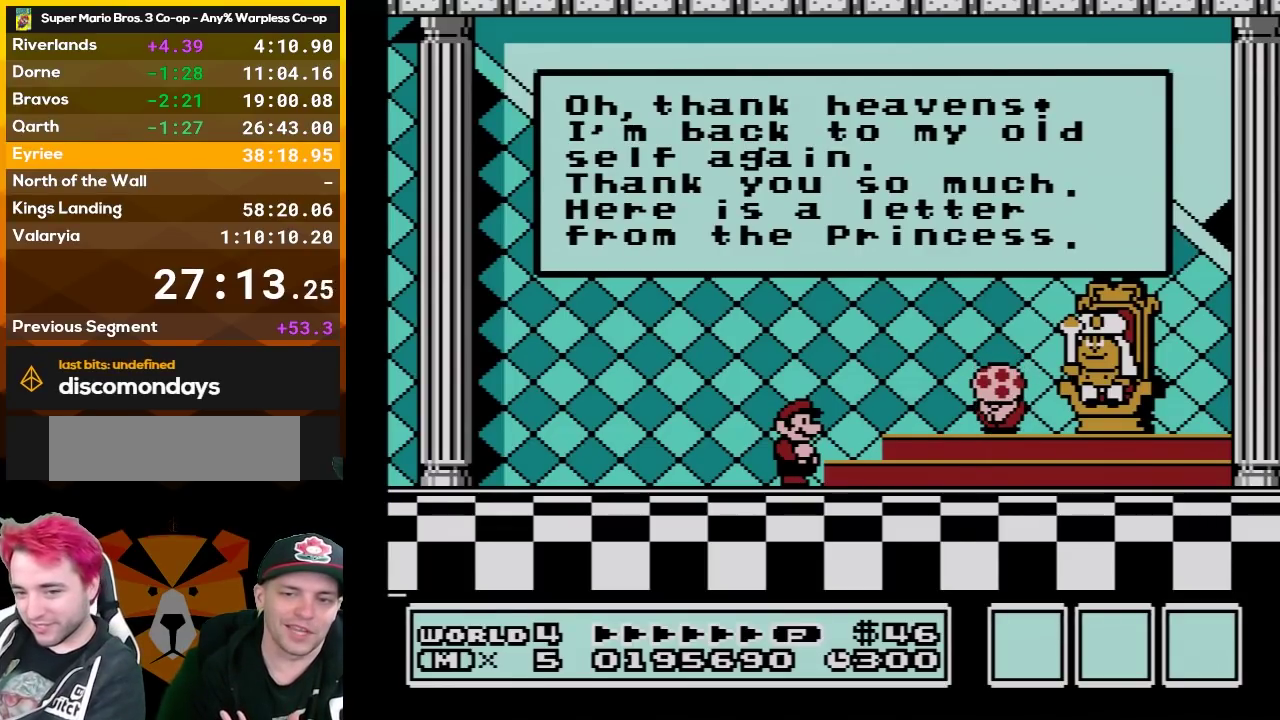
{"buttons": [], "events": [[50, "A", "up"], [117, "A", "down"], [233, "A", "up"], [300, "A", "down"], [417, "A", "up"]]}
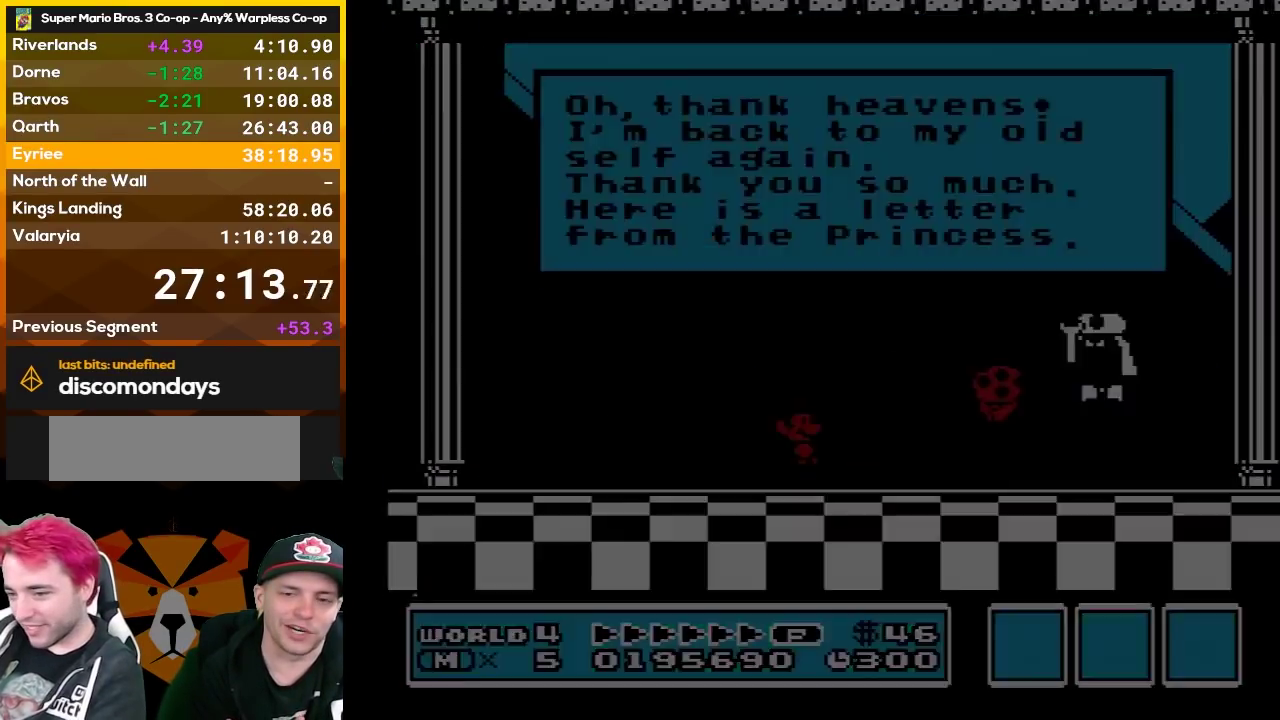
{"buttons": ["A"], "events": [[17, "A", "down"], [117, "A", "up"], [200, "A", "down"], [300, "A", "up"], [400, "A", "down"]]}
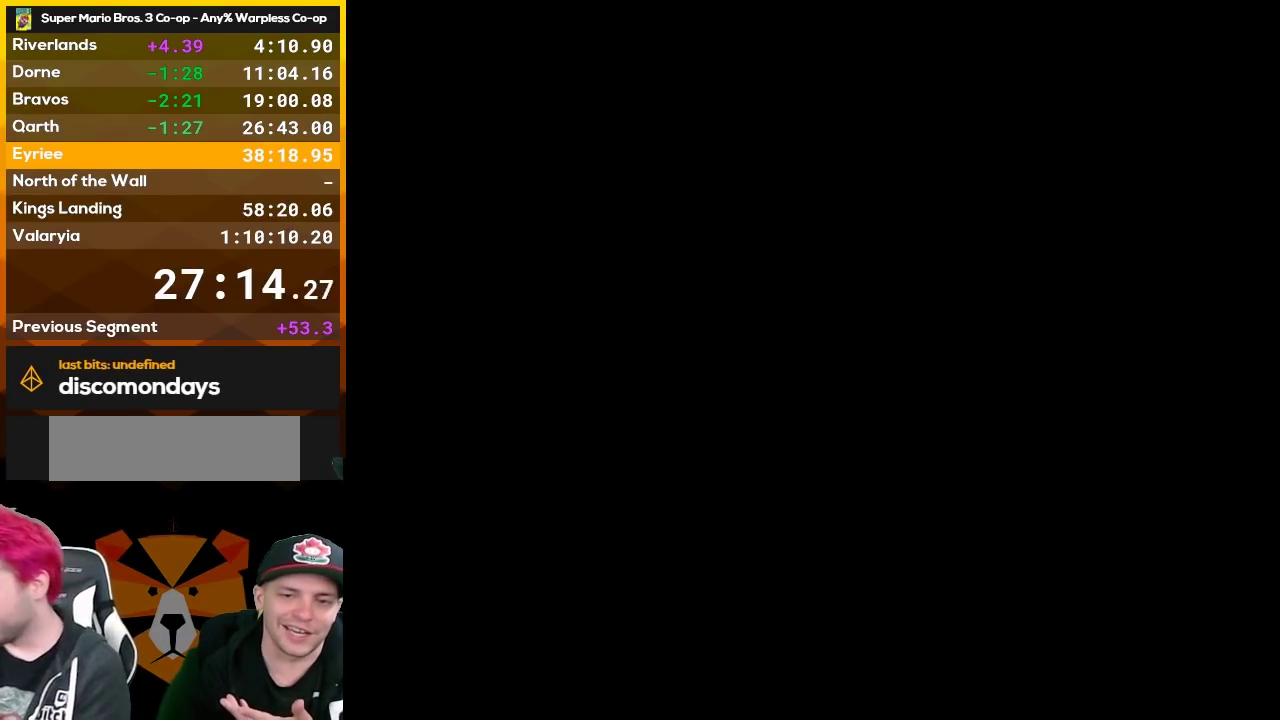
{"buttons": ["A"], "events": [[17, "A", "up"], [83, "A", "down"], [200, "A", "up"], [300, "A", "down"], [400, "A", "up"], [483, "A", "down"]]}
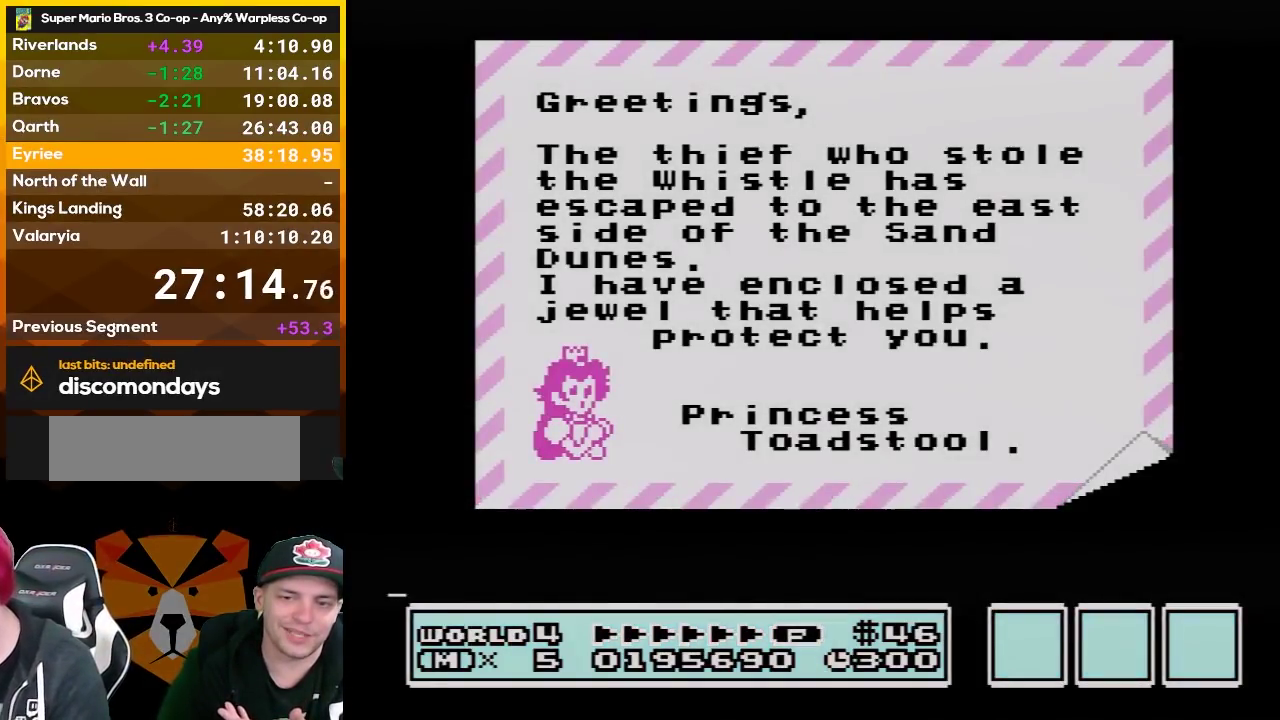
{"buttons": ["A"], "events": [[117, "A", "up"], [183, "A", "down"]]}
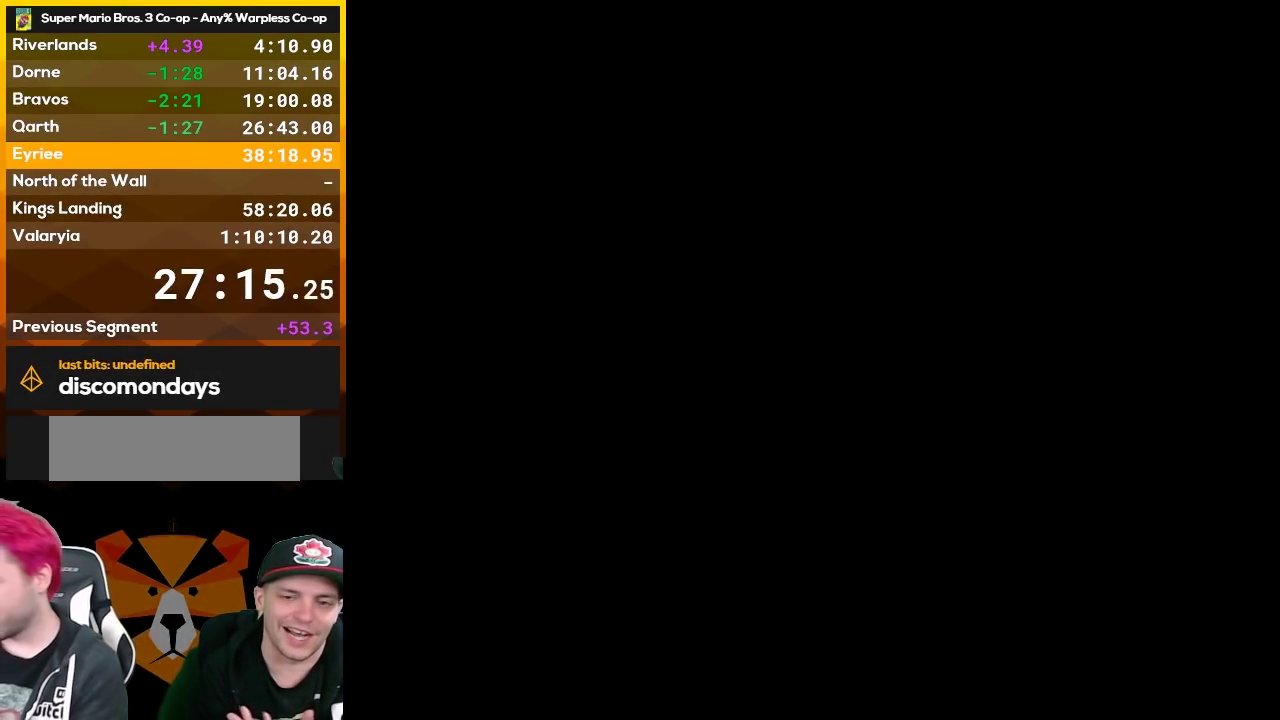
{"buttons": ["A"], "events": [[17, "A", "up"], [117, "A", "down"], [217, "A", "up"], [300, "A", "down"], [383, "A", "up"], [500, "A", "down"]]}
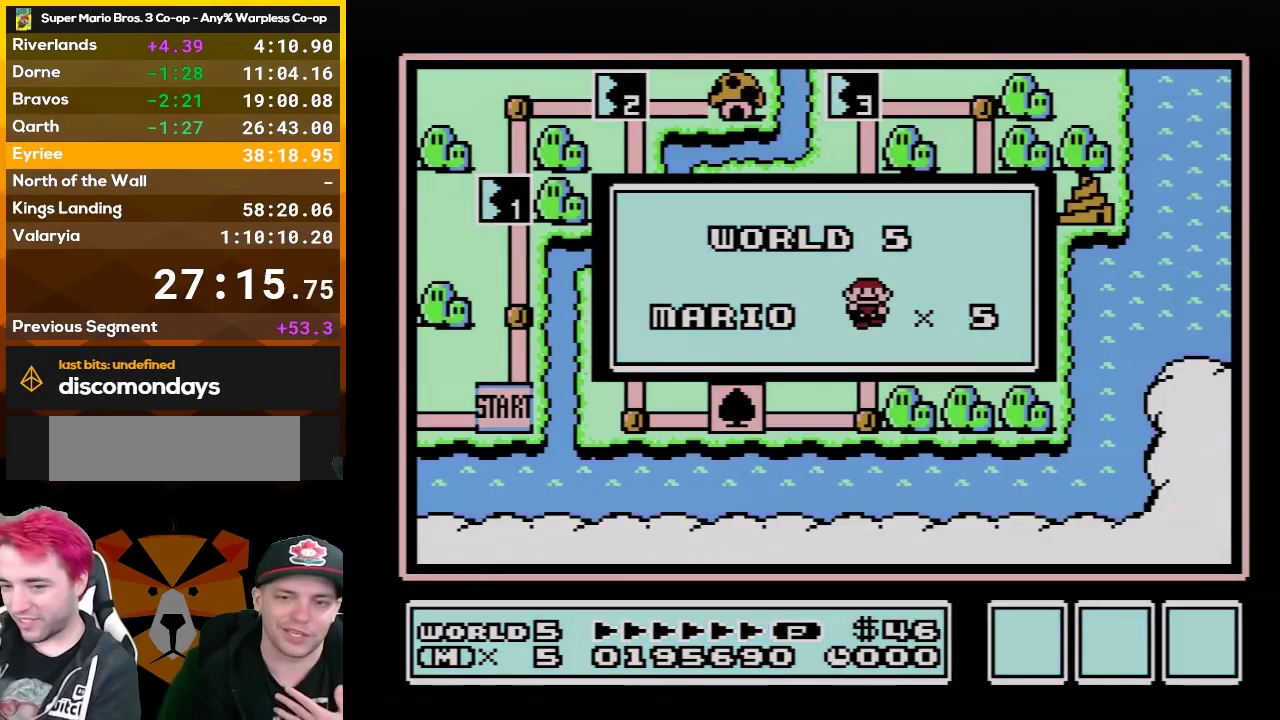
{"buttons": [], "events": [[83, "A", "up"], [167, "A", "down"], [300, "A", "up"], [367, "A", "down"], [483, "A", "up"]]}
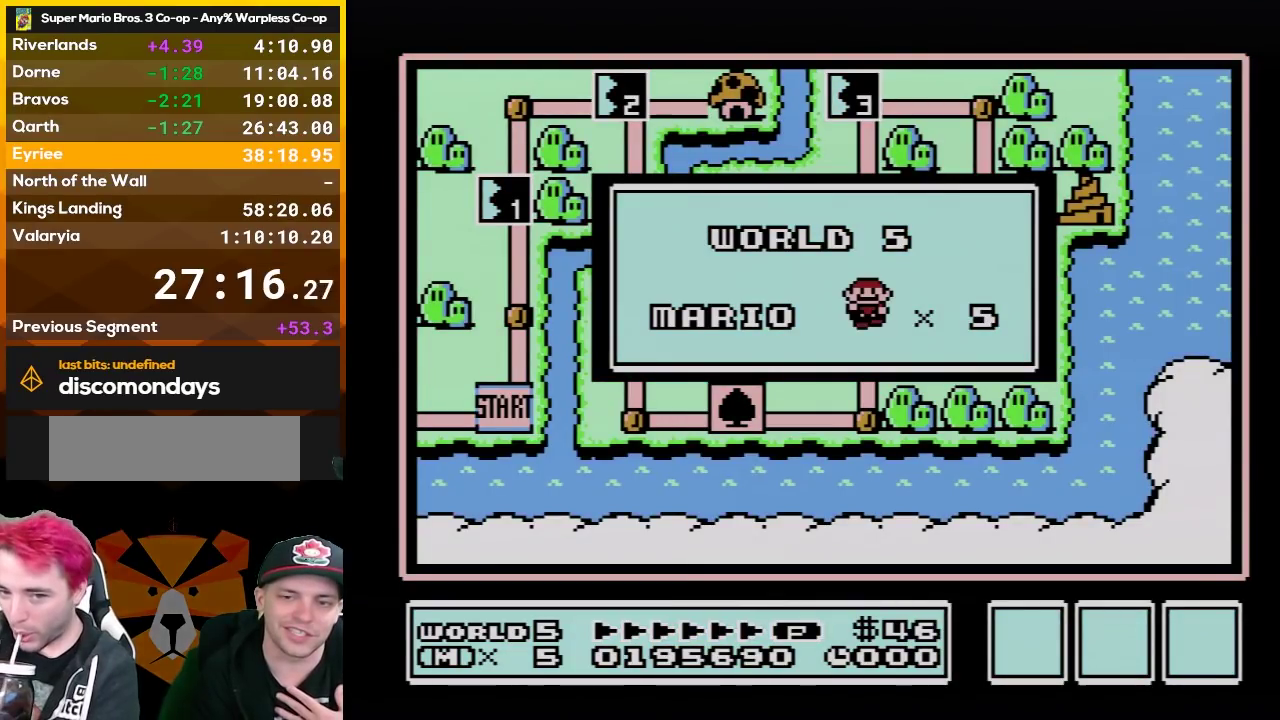
{"buttons": ["A"], "events": [[83, "A", "down"], [167, "A", "up"], [267, "A", "down"], [383, "A", "up"], [450, "A", "down"]]}
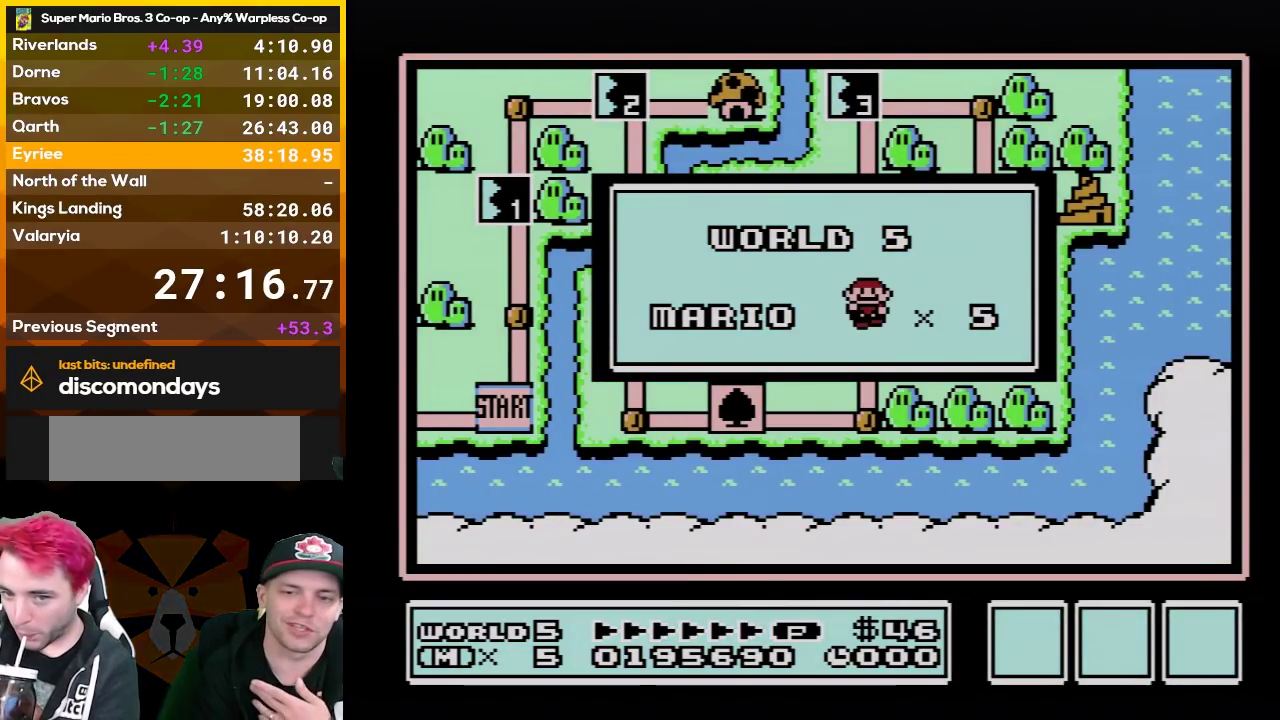
{"buttons": [], "events": [[83, "A", "up"], [167, "A", "down"], [300, "A", "up"], [367, "A", "down"], [483, "A", "up"]]}